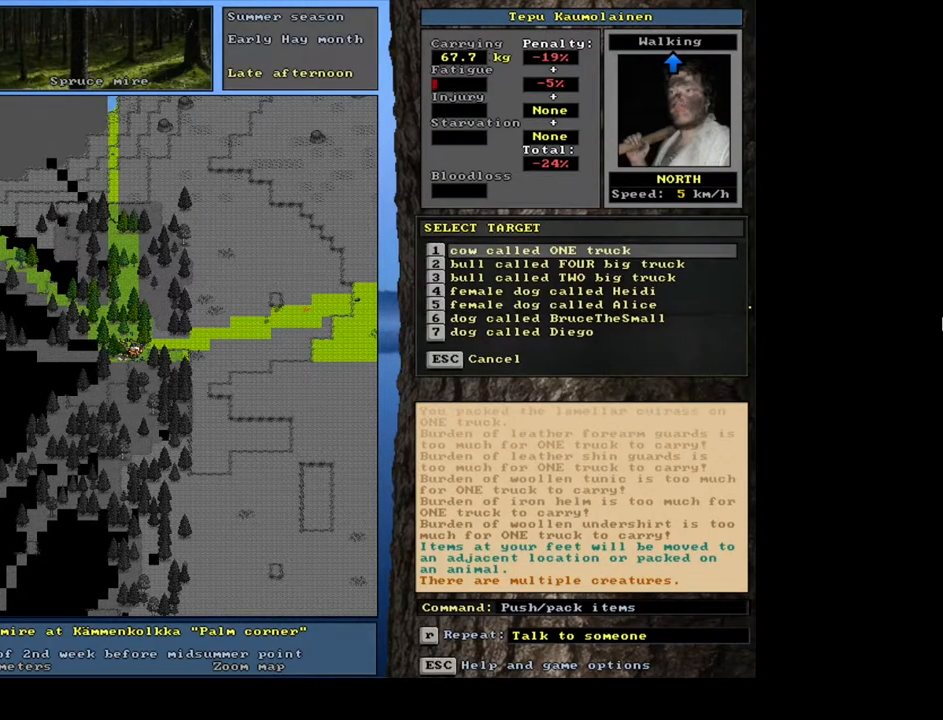
Gameplay with keyboard and mouse; each line is a JSON object with the keys and mouse buttons held at the frame after it. "events" lists presses ("down") and releases ("up") of ".", "/", "0", "1", "2", "3", "4", "5", "6", "7", "8", "9", "a", "alt_l", "alt_r", "b", "backslash", "backspace", "c", "caps_lock", "comma", "ctrl_l", "ctrl_r", "d", "down", "e", "equals", "escape", "f", "f1", "f10", "f11", "f12", "f2", "f3", "f4", "f5", "f6", "f7", "f8", "f9", "g", "h", "i", "j", "k", "l", "lbracket", "left", "m", "minus", "n", "num0", "num1", "num2", "num3", "num4", "num5", "num6", "num7", "num8", "num9", "o", "p", "q", "quote", "r", "rbracket", "return", "right", "s", "semicolon", "shift_l", "shift_r", "space", "super", "t", "tab", "tilde", "u", "up", "v", "w", "x", "y", "z", "mouse_left", "mouse_wheel", "mouse_right", "mouse_mb4" and "mouse_mb5" between this image and that frame as [ms after this image, input, new state], when the widget could be followed in between. "mouse_left", "mouse_wheel", "mouse_right", "mouse_mb4", "mouse_mb5" = the "left", "wheel", "right", "mb4", "mb5" buttons of the "mouse" list. No other keys are recorded. "wheel" means that the mouse wheel is clicked or scrolled. Mouse movement is not recorded. Not read: other_keys.
{"keys": [], "mouse": [], "events": [[117, "down", "down"], [284, "down", "up"]]}
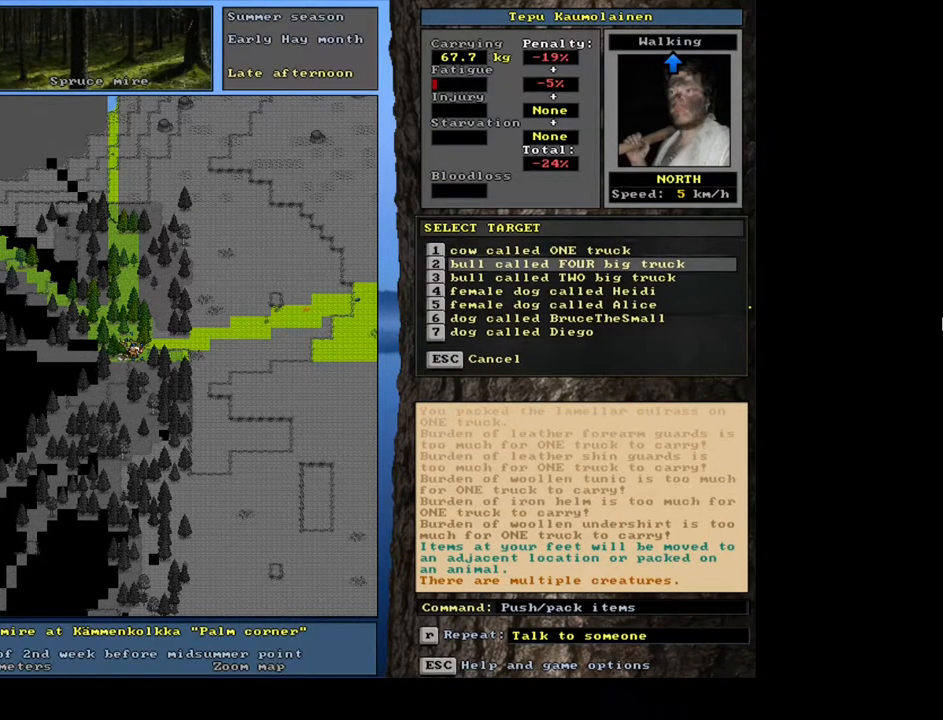
{"keys": [], "mouse": [], "events": []}
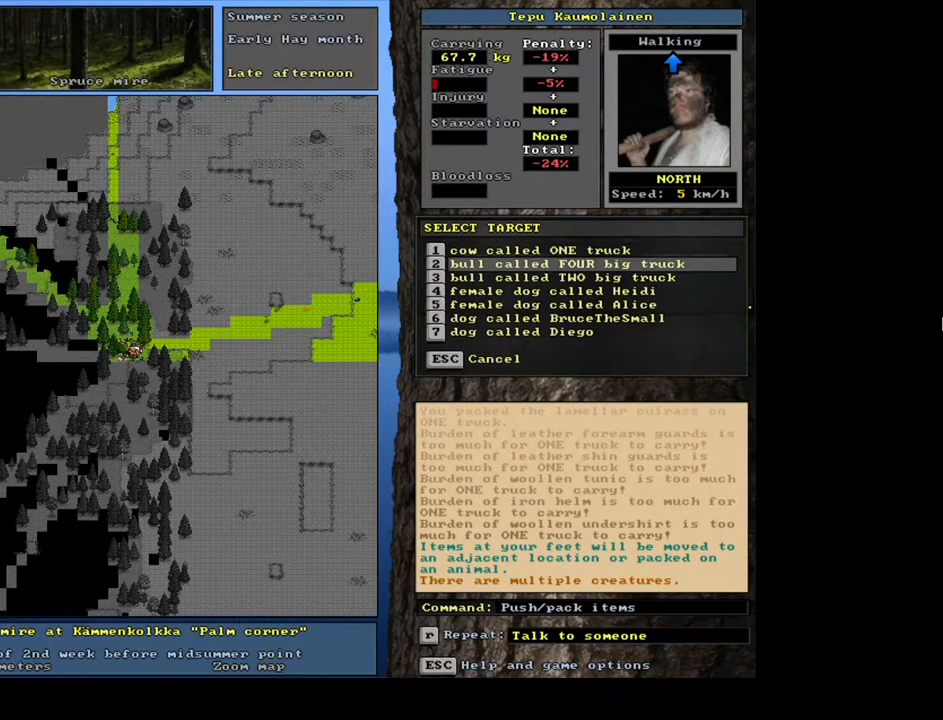
{"keys": [], "mouse": [], "events": []}
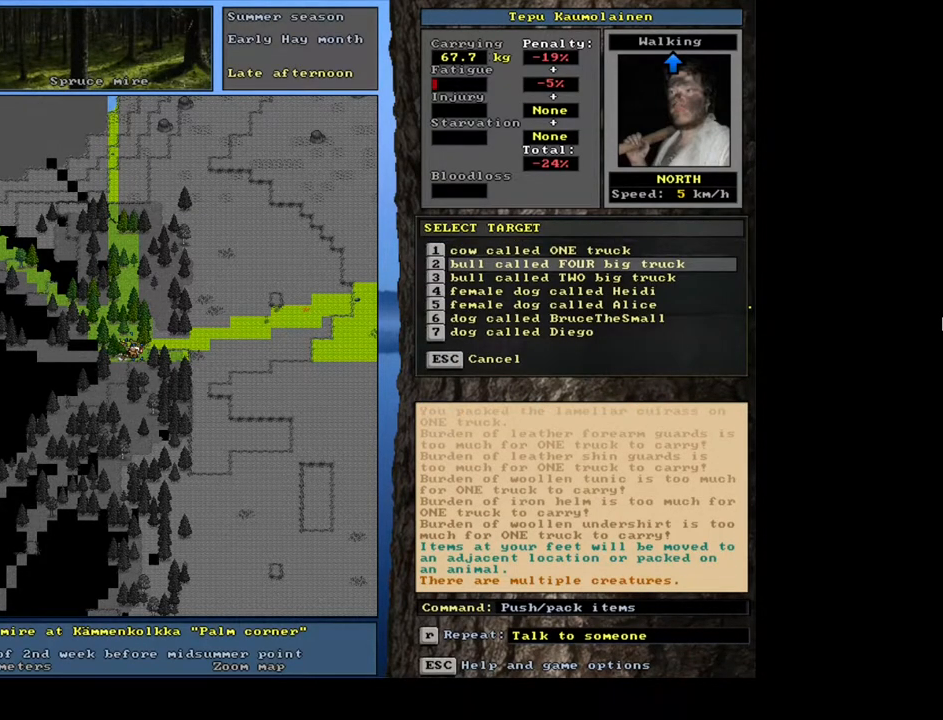
{"keys": [], "mouse": [], "events": []}
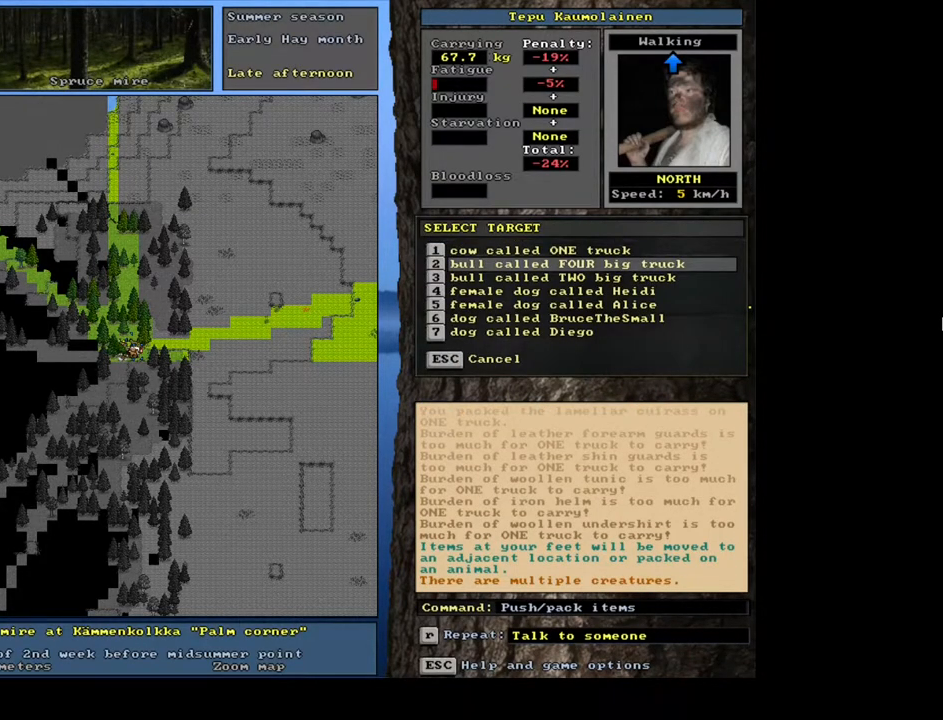
{"keys": ["escape"], "mouse": [], "events": [[450, "escape", "down"]]}
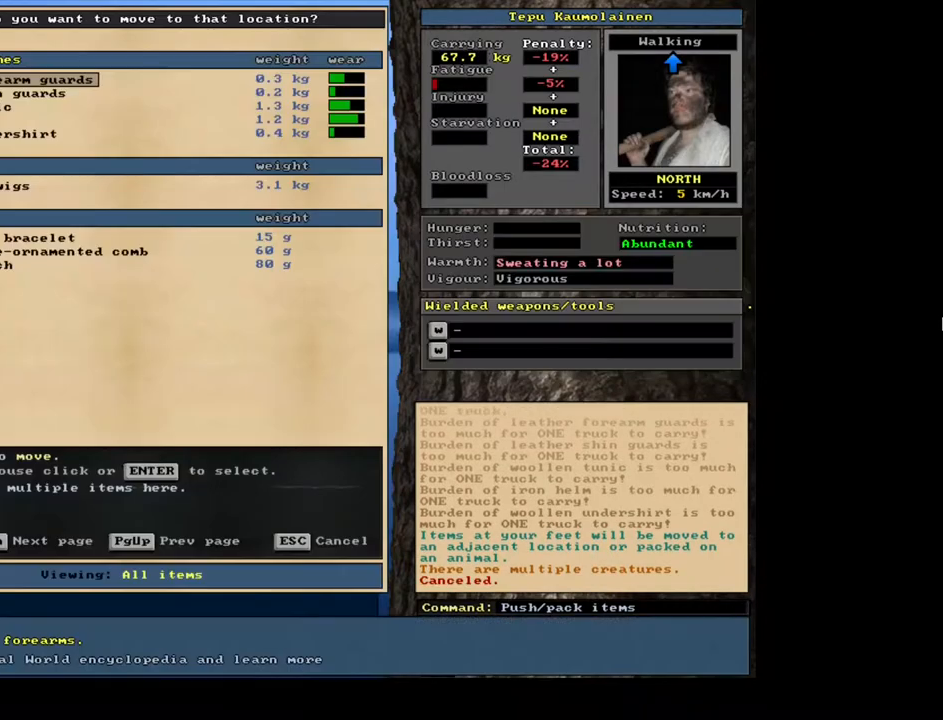
{"keys": [], "mouse": [], "events": [[34, "escape", "up"], [167, "num3", "down"], [284, "num3", "up"]]}
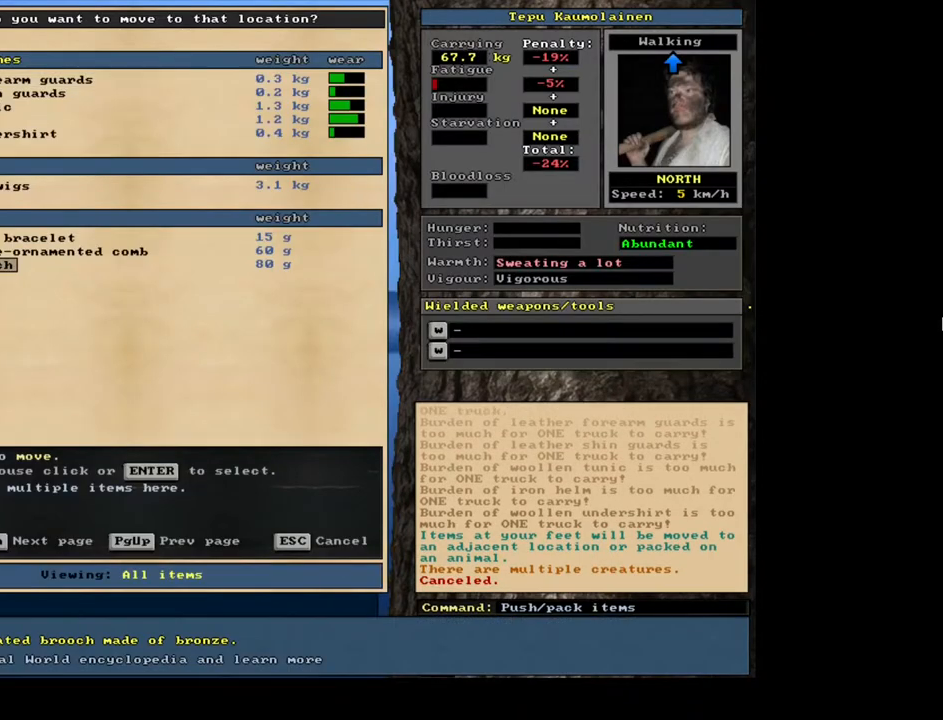
{"keys": [], "mouse": [], "events": [[50, "escape", "down"], [100, "escape", "up"], [167, "num3", "down"], [267, "num3", "up"]]}
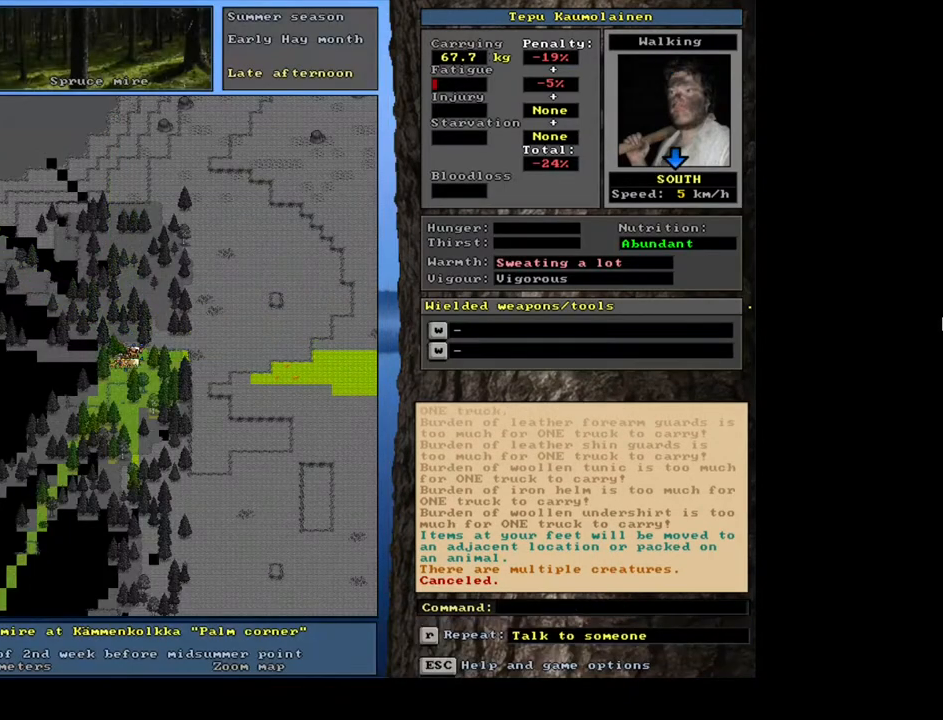
{"keys": [], "mouse": [], "events": [[367, "p", "down"], [484, "p", "up"]]}
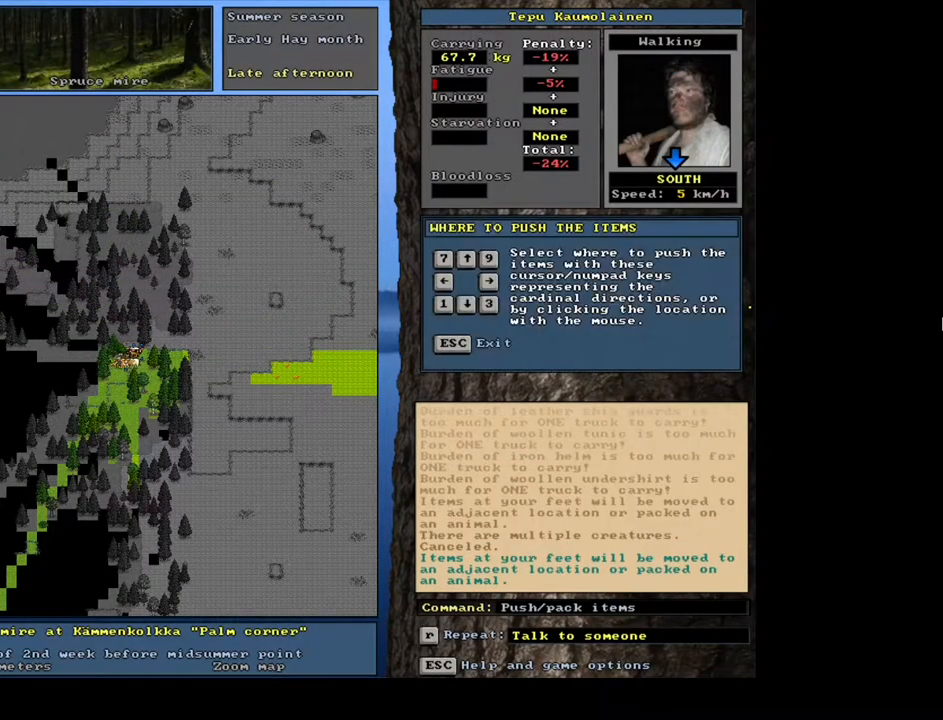
{"keys": [], "mouse": [], "events": [[317, "num3", "down"], [450, "num3", "up"]]}
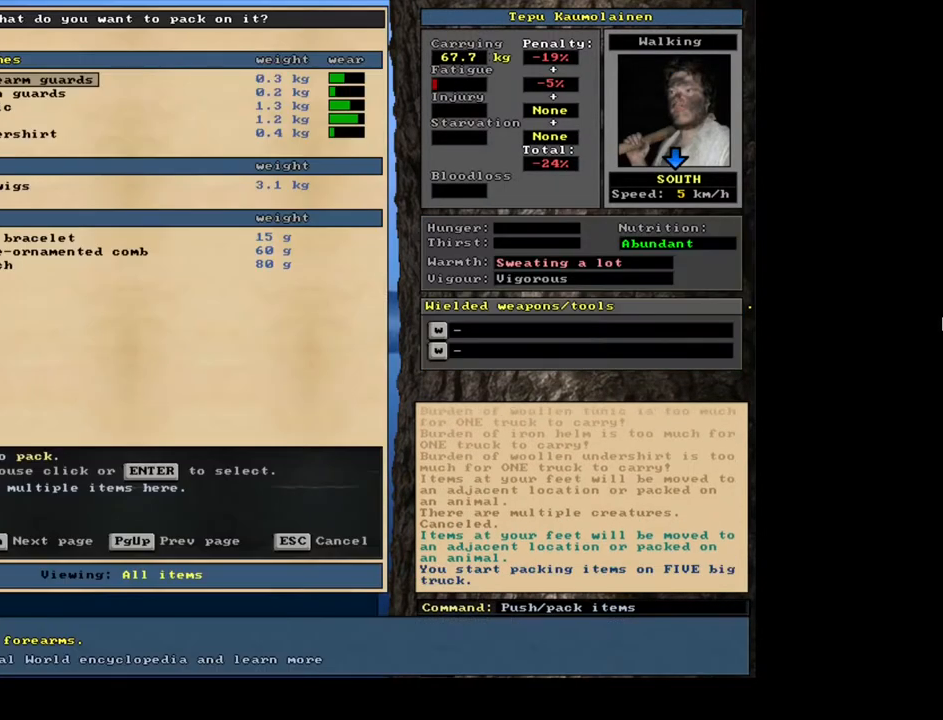
{"keys": [], "mouse": [], "events": []}
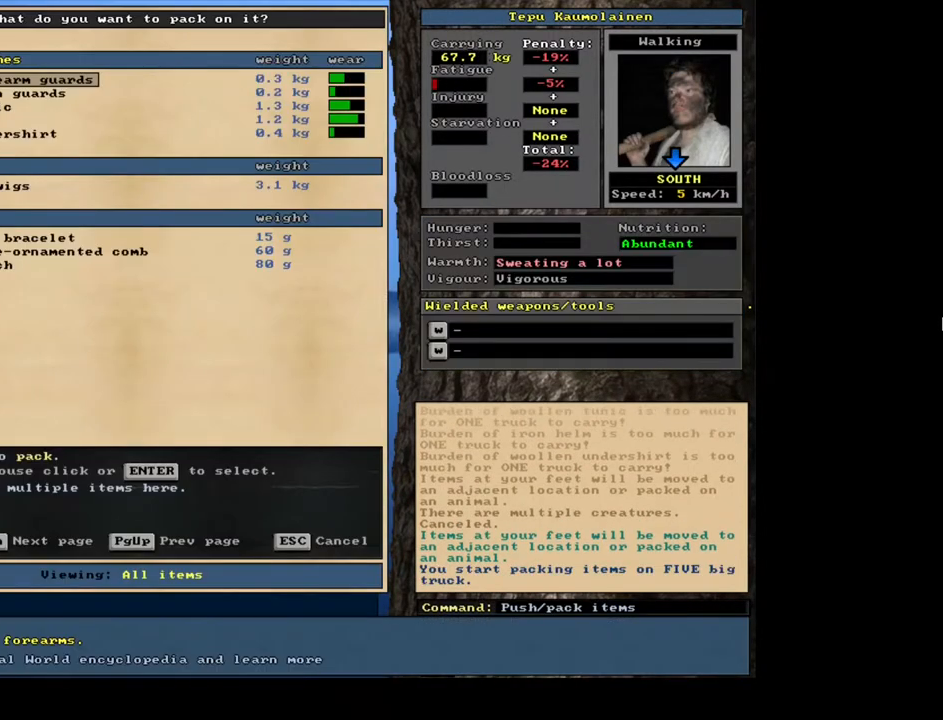
{"keys": [], "mouse": [], "events": []}
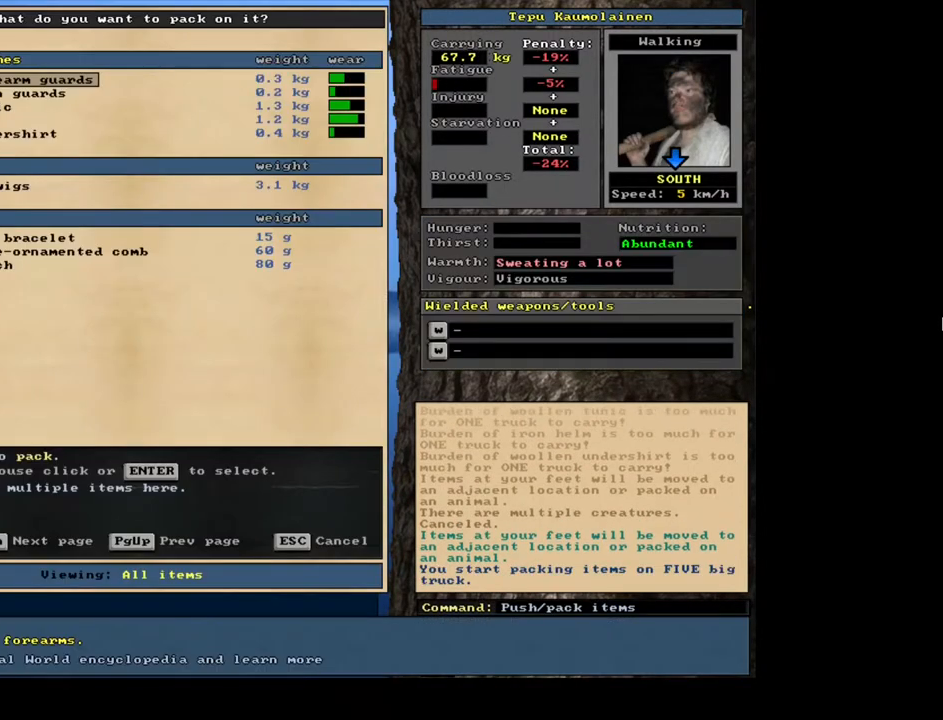
{"keys": [], "mouse": [], "events": [[350, "tab", "down"], [450, "tab", "up"]]}
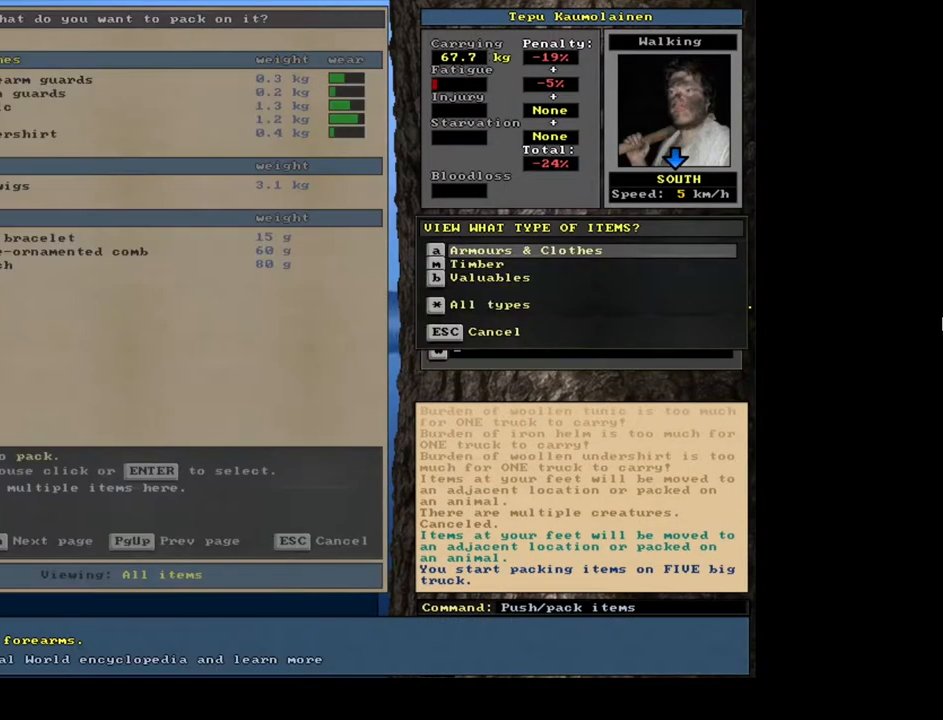
{"keys": [], "mouse": [], "events": [[84, "a", "down"], [167, "a", "up"], [317, "shift_l", "down"], [367, "equals", "down"], [467, "equals", "up"], [467, "shift_l", "up"]]}
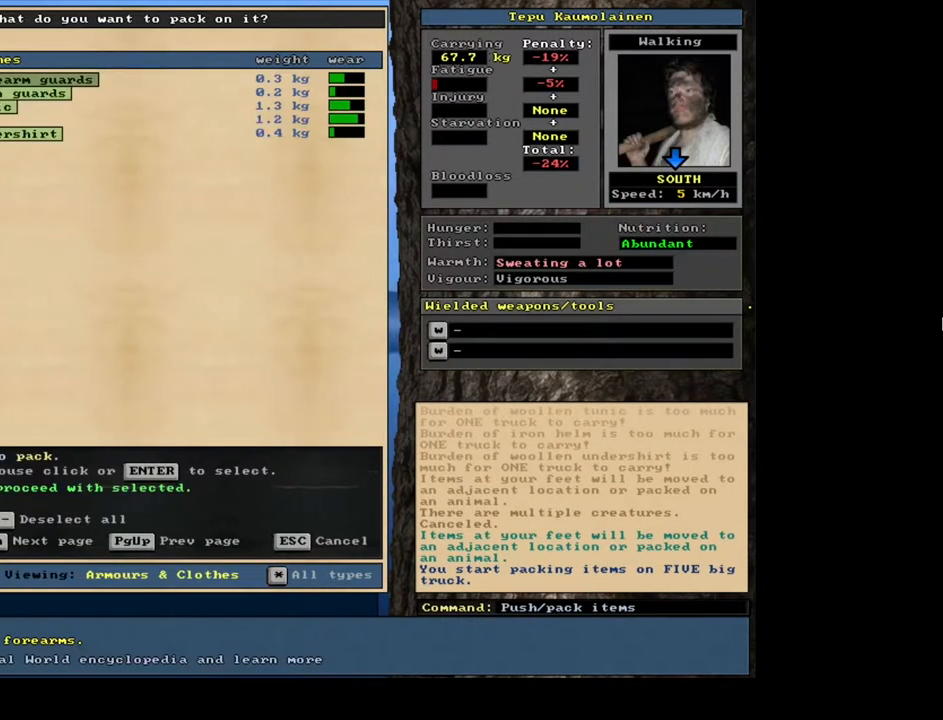
{"keys": [], "mouse": [], "events": [[84, "space", "down"], [184, "space", "up"], [350, "space", "down"], [467, "space", "up"]]}
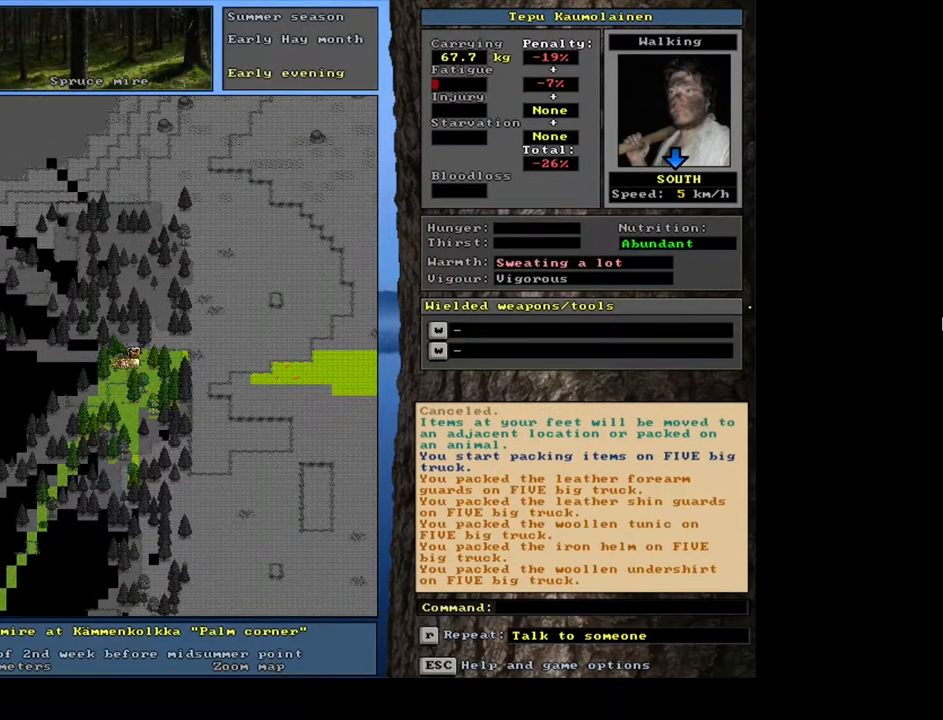
{"keys": ["num3"], "mouse": [], "events": [[150, "p", "down"], [267, "p", "up"], [450, "num3", "down"]]}
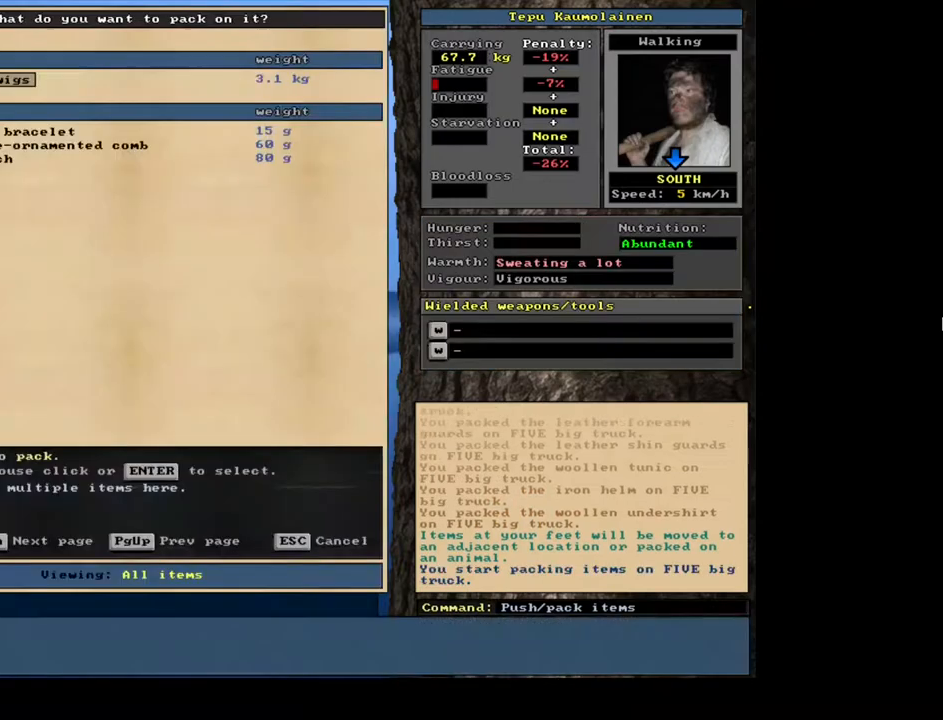
{"keys": [], "mouse": [], "events": [[84, "num3", "up"]]}
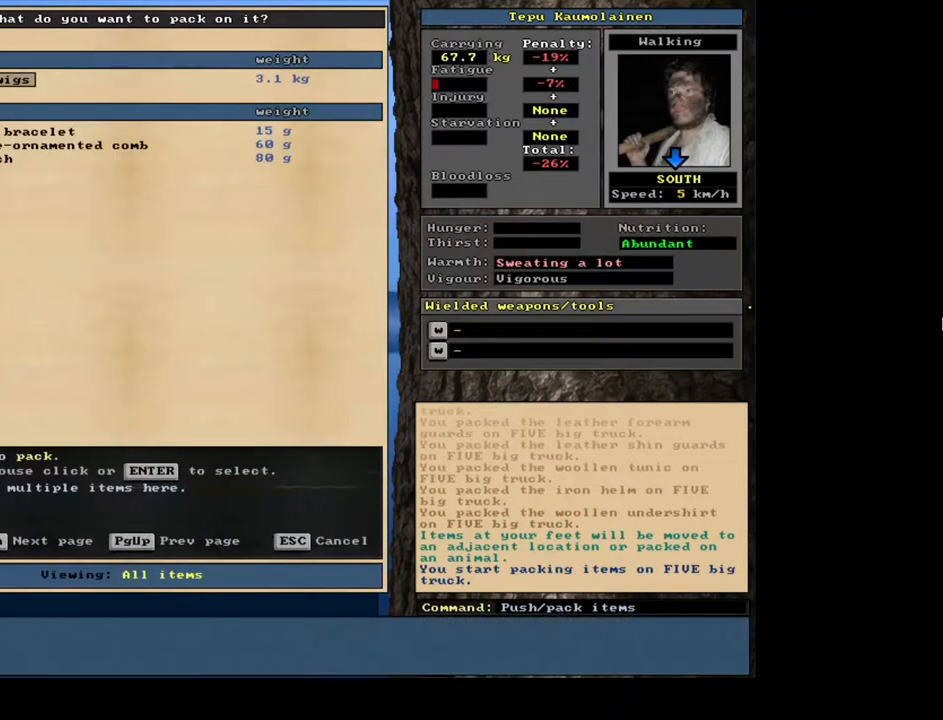
{"keys": [], "mouse": [], "events": []}
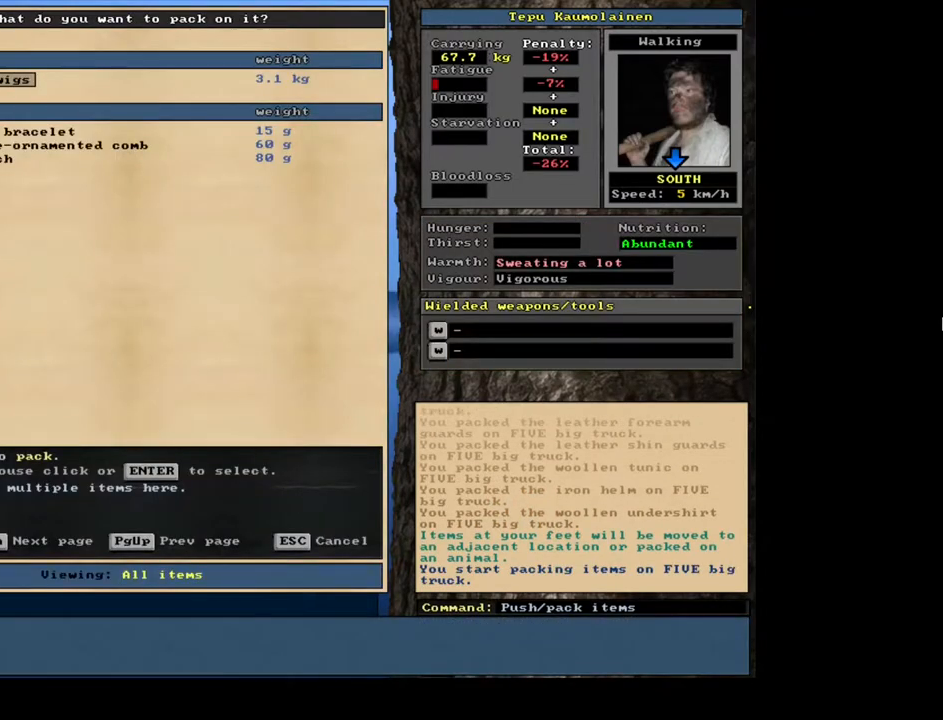
{"keys": [], "mouse": [], "events": []}
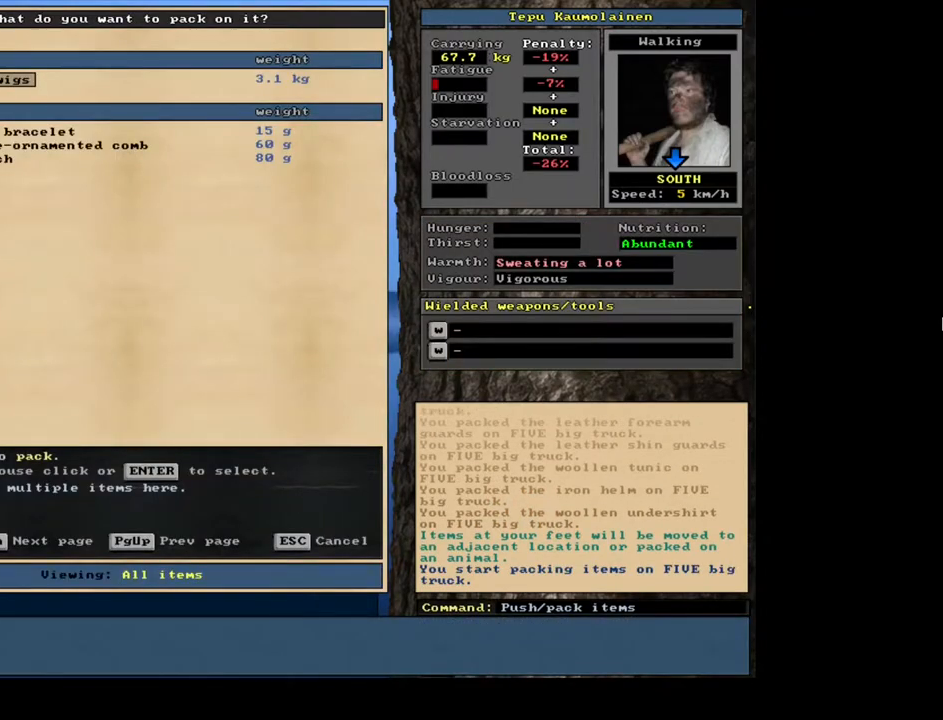
{"keys": ["b"], "mouse": [], "events": [[284, "tab", "down"], [384, "tab", "up"], [484, "b", "down"]]}
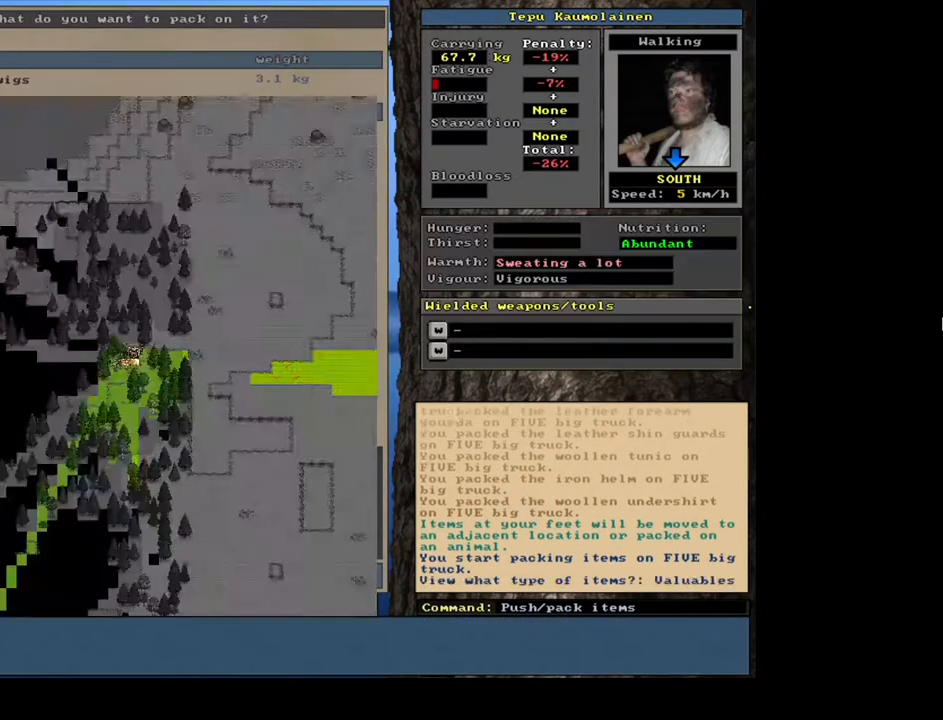
{"keys": [], "mouse": [], "events": [[67, "b", "up"], [167, "shift_l", "down"], [334, "equals", "down"], [434, "equals", "up"], [434, "shift_l", "up"]]}
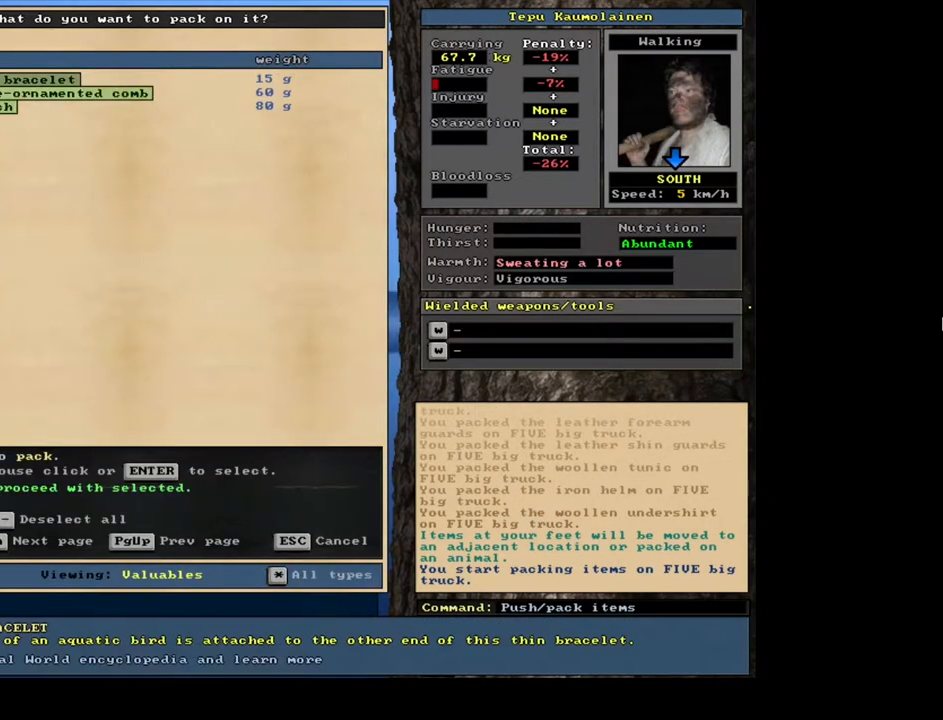
{"keys": [], "mouse": [], "events": [[67, "space", "down"], [217, "space", "up"]]}
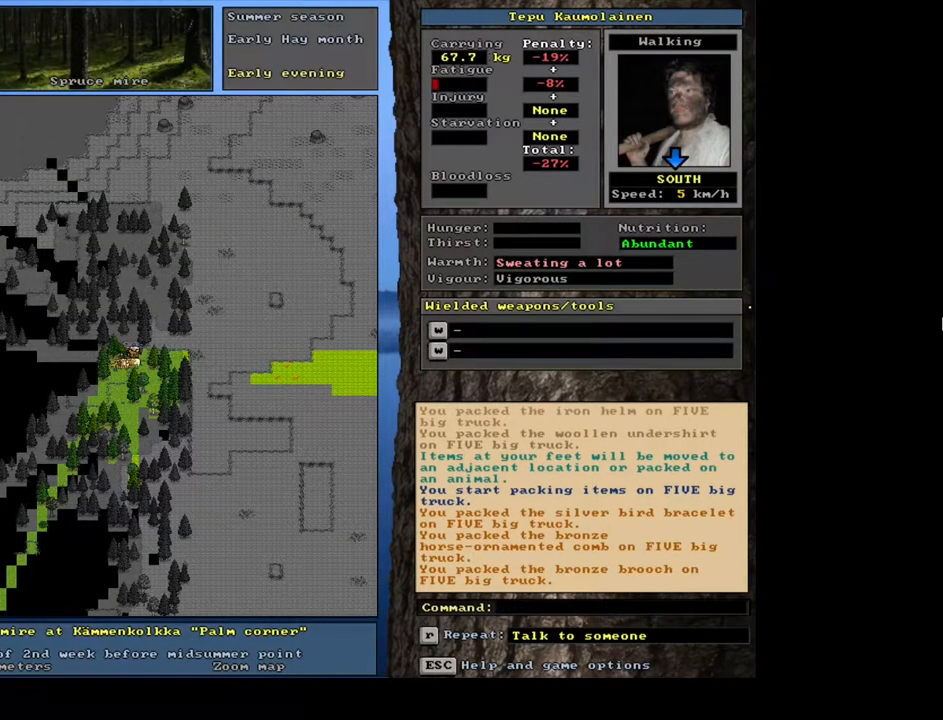
{"keys": [], "mouse": [], "events": [[200, "p", "down"], [317, "p", "up"]]}
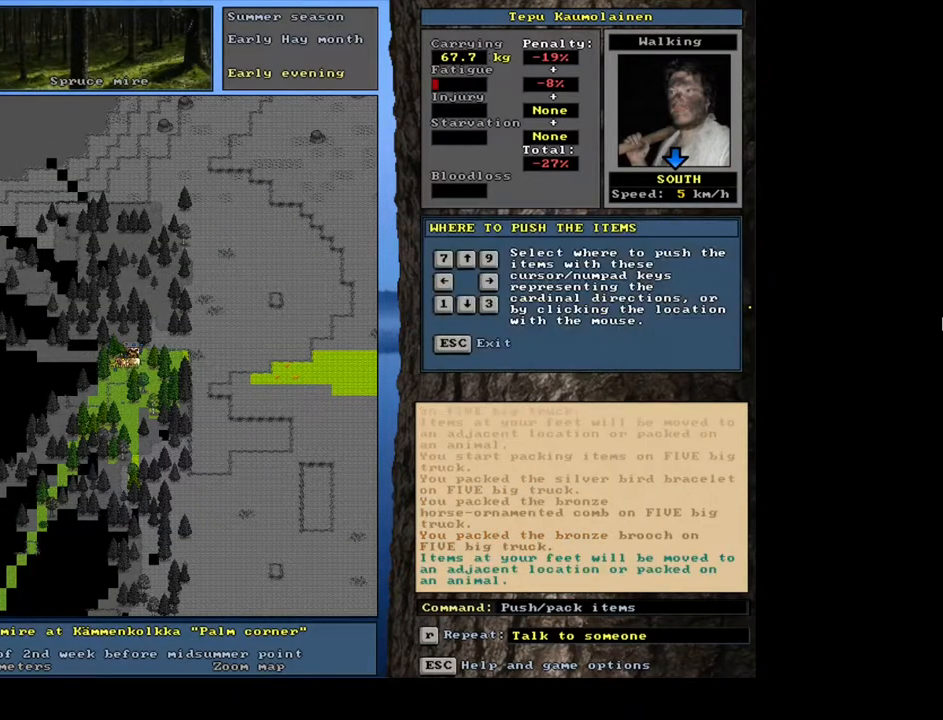
{"keys": [], "mouse": [], "events": [[317, "num3", "down"], [467, "num3", "up"]]}
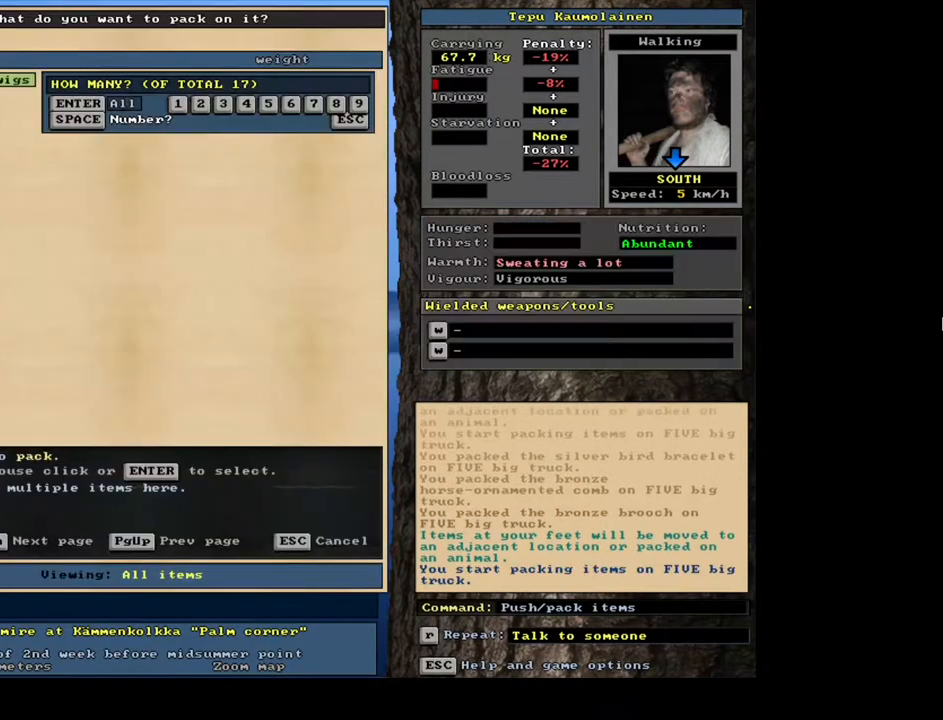
{"keys": [], "mouse": [], "events": []}
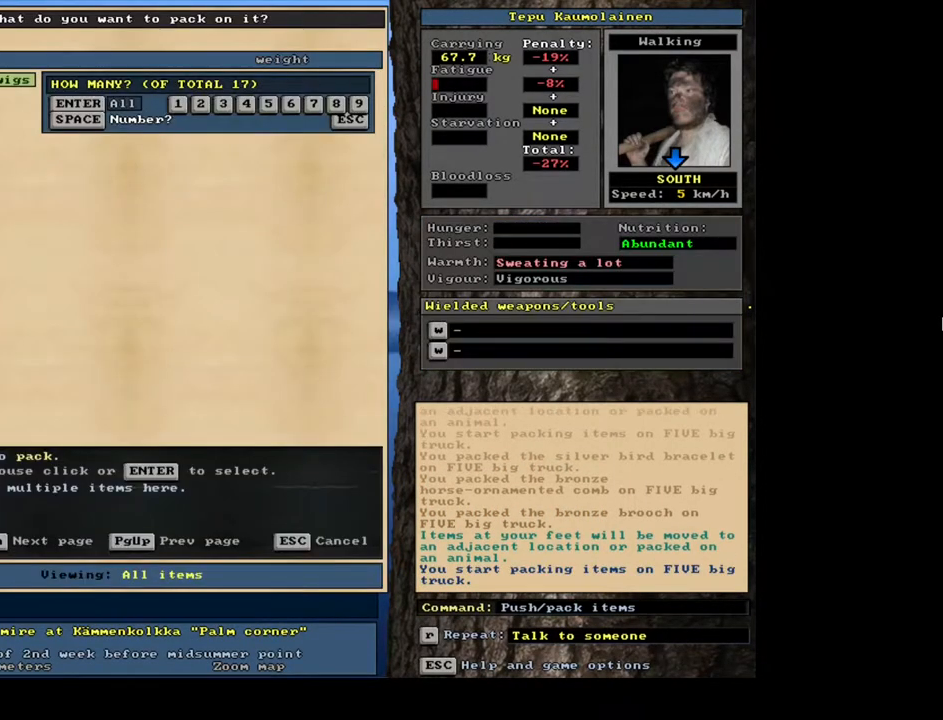
{"keys": [], "mouse": [], "events": []}
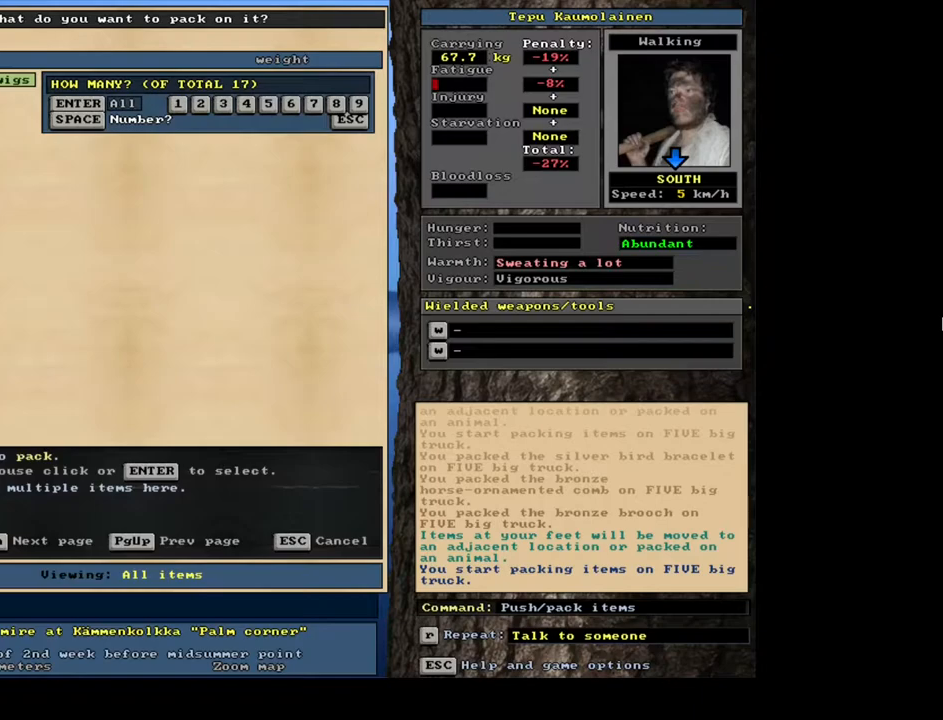
{"keys": [], "mouse": [], "events": []}
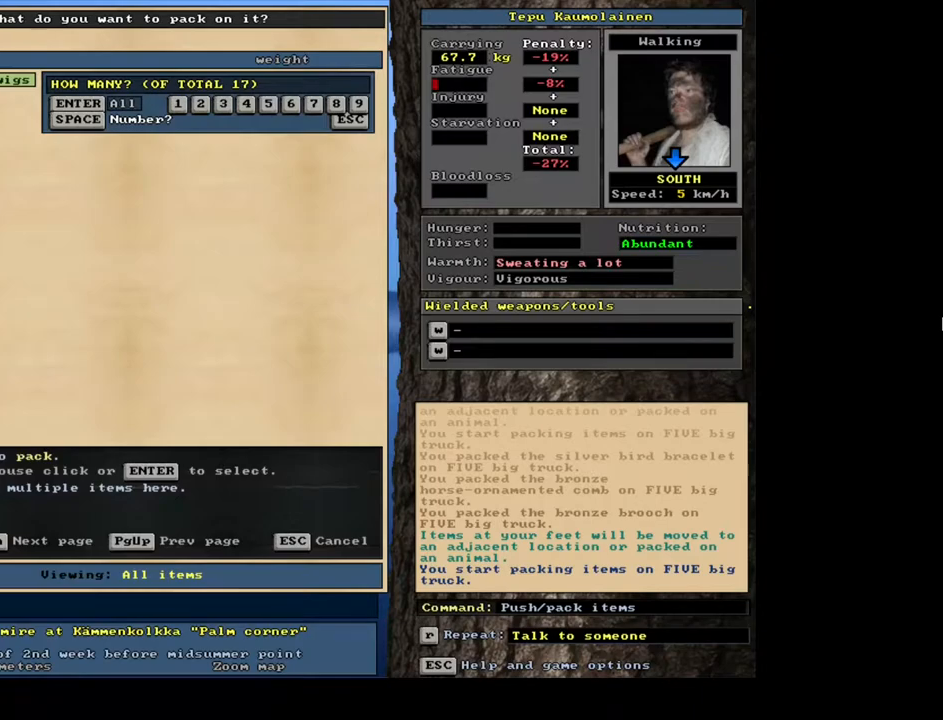
{"keys": [], "mouse": [], "events": []}
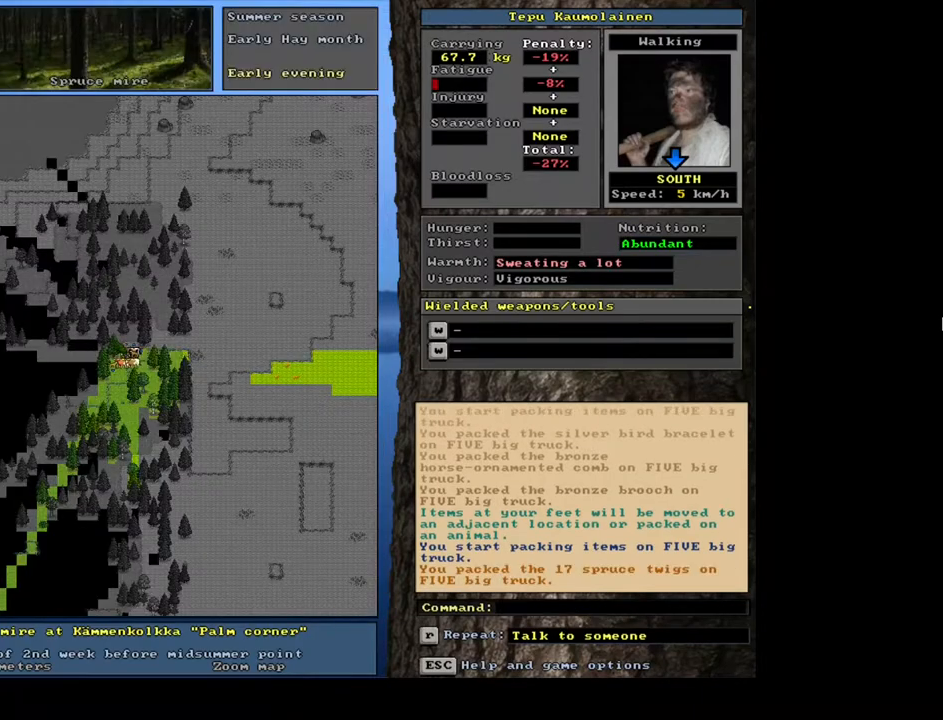
{"keys": ["ctrl_l"], "mouse": [], "events": [[484, "ctrl_l", "down"]]}
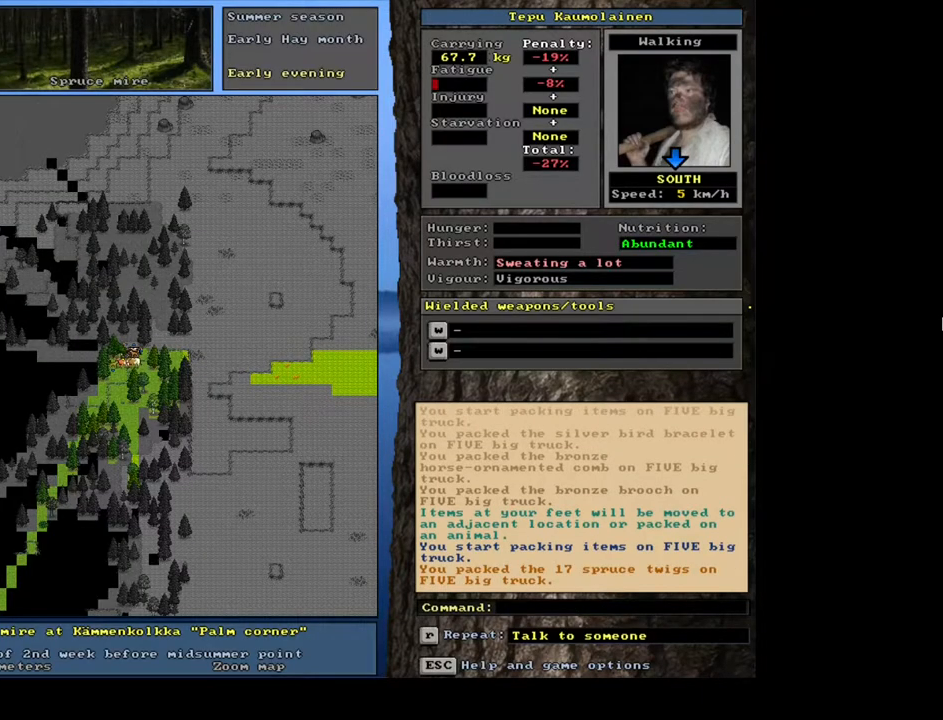
{"keys": [], "mouse": [], "events": [[117, "ctrl_l", "up"], [317, "u", "down"], [434, "u", "up"]]}
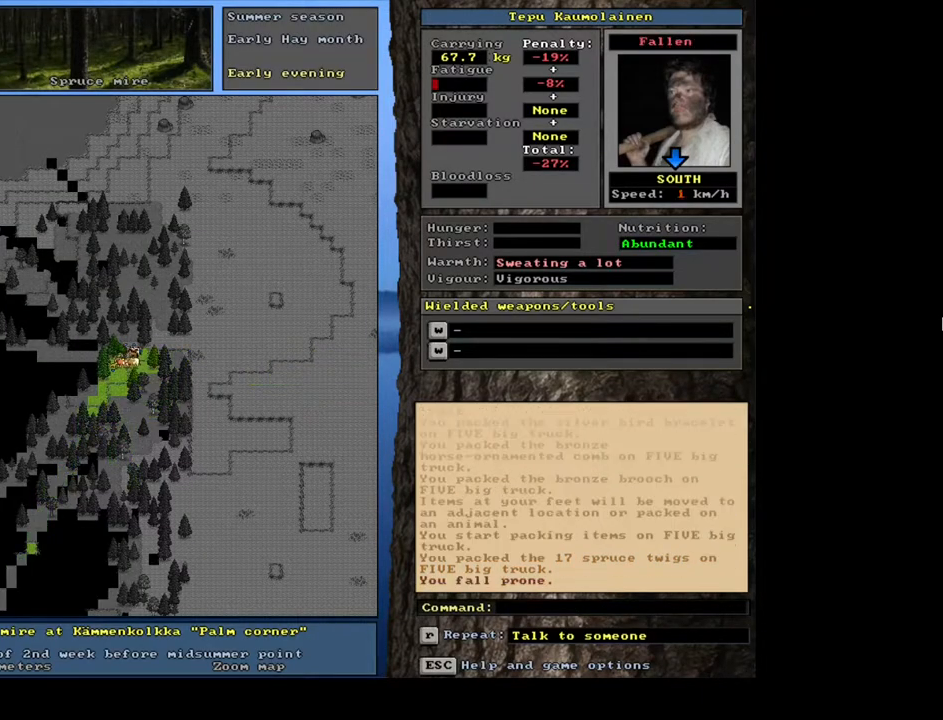
{"keys": ["u"], "mouse": [], "events": [[500, "u", "down"]]}